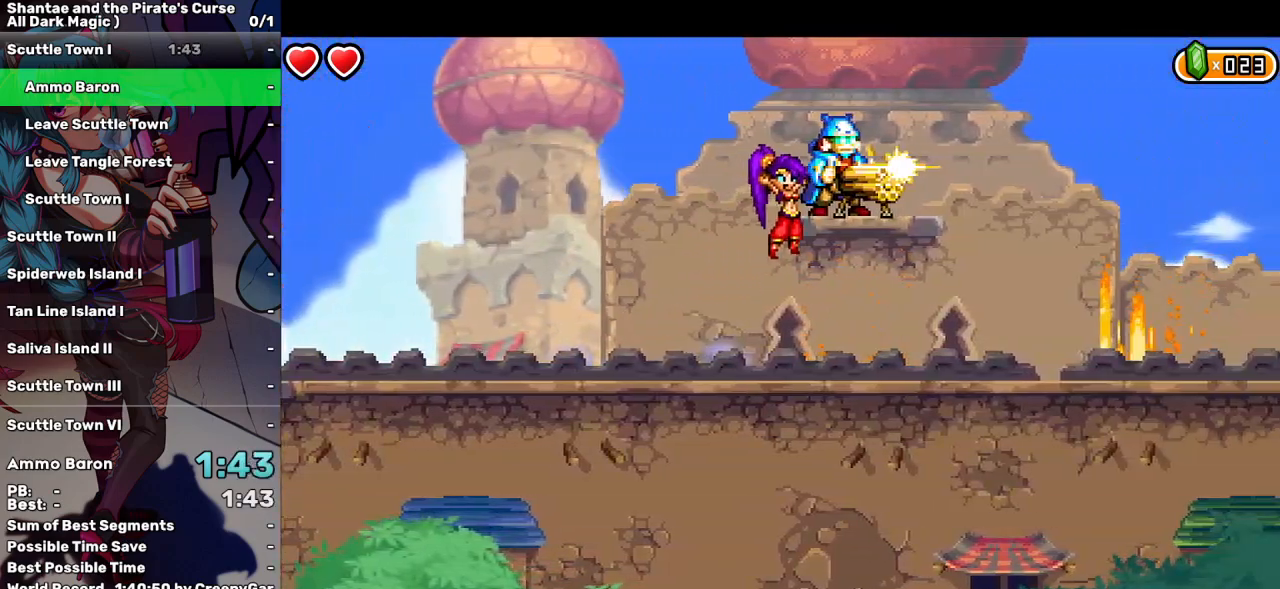
Gameplay with keyboard; each line is a JSON object with the keys held at the frame after it. "events" lists presses ("down") and releases ("up") of "a", "d", "down", "e", "escape", "left", "p", "q", "r", "right", "s", "space", "t", "tab", "up" and "w" between this image and that frame as [ms after this image, input, new state], when the widget could be followed in between. No other keys are recorded. Mouse input is not recorded.
{"keys": ["right"], "events": []}
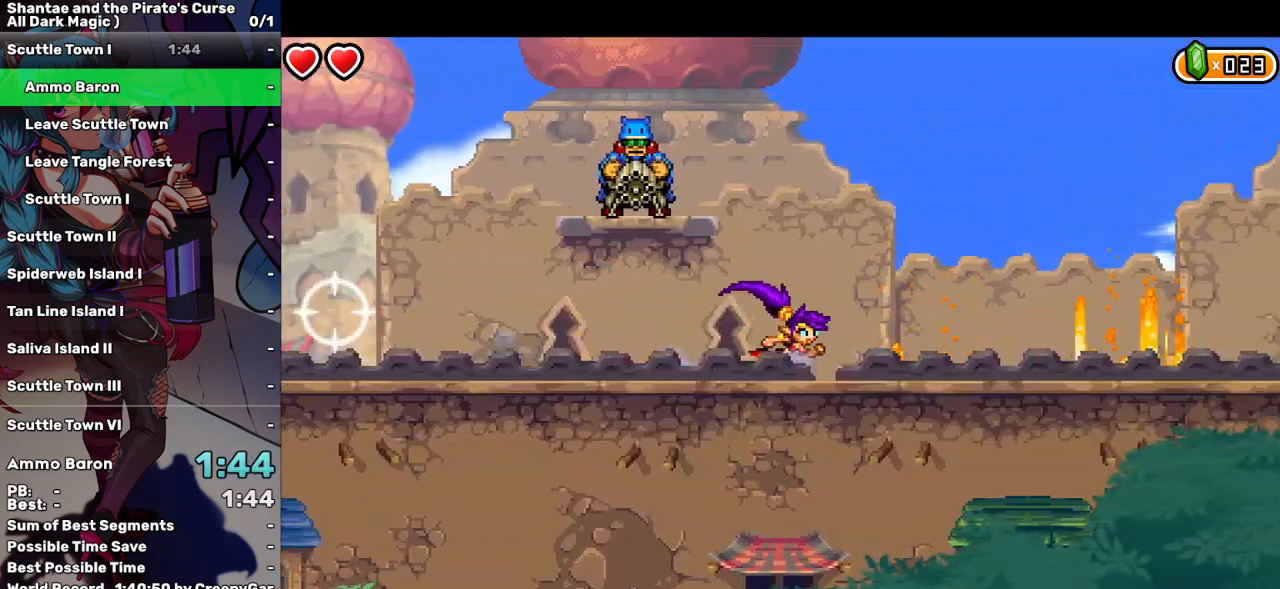
{"keys": ["right"], "events": [[350, "up", "down"], [433, "up", "up"]]}
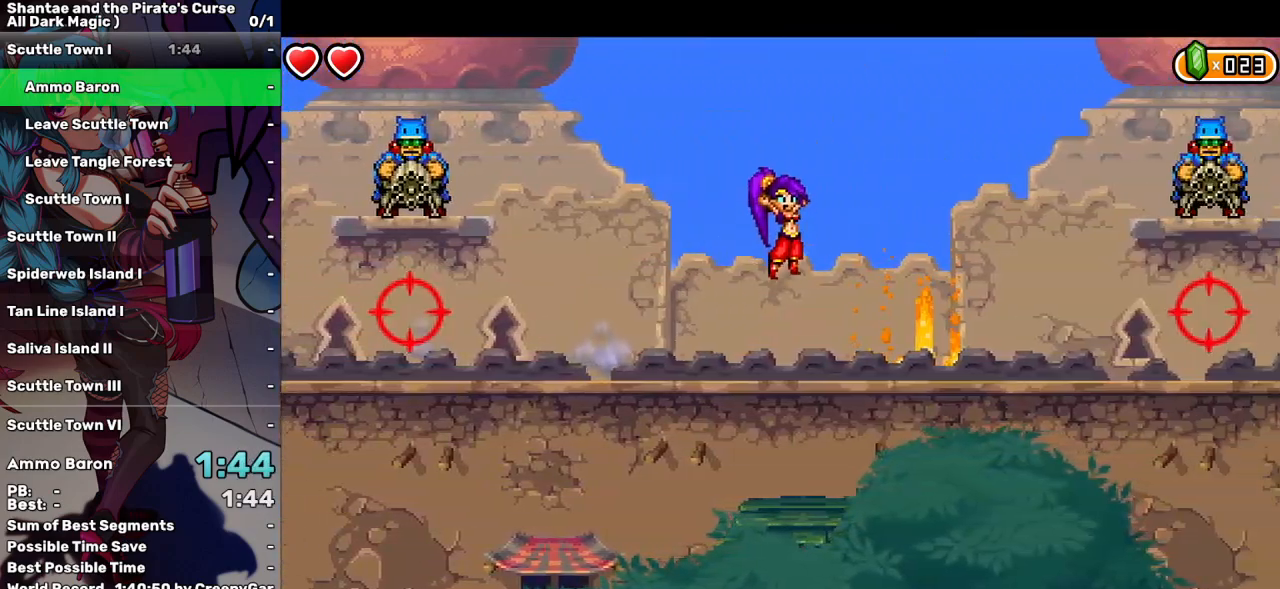
{"keys": ["right"], "events": []}
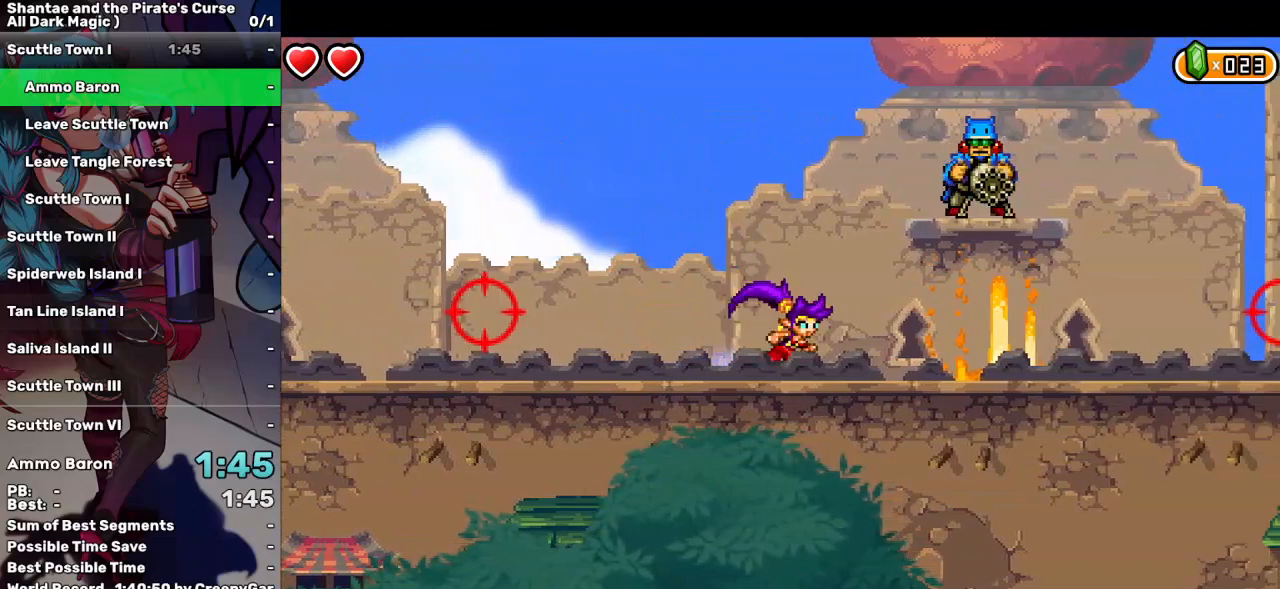
{"keys": ["right"], "events": [[50, "up", "down"], [150, "up", "up"]]}
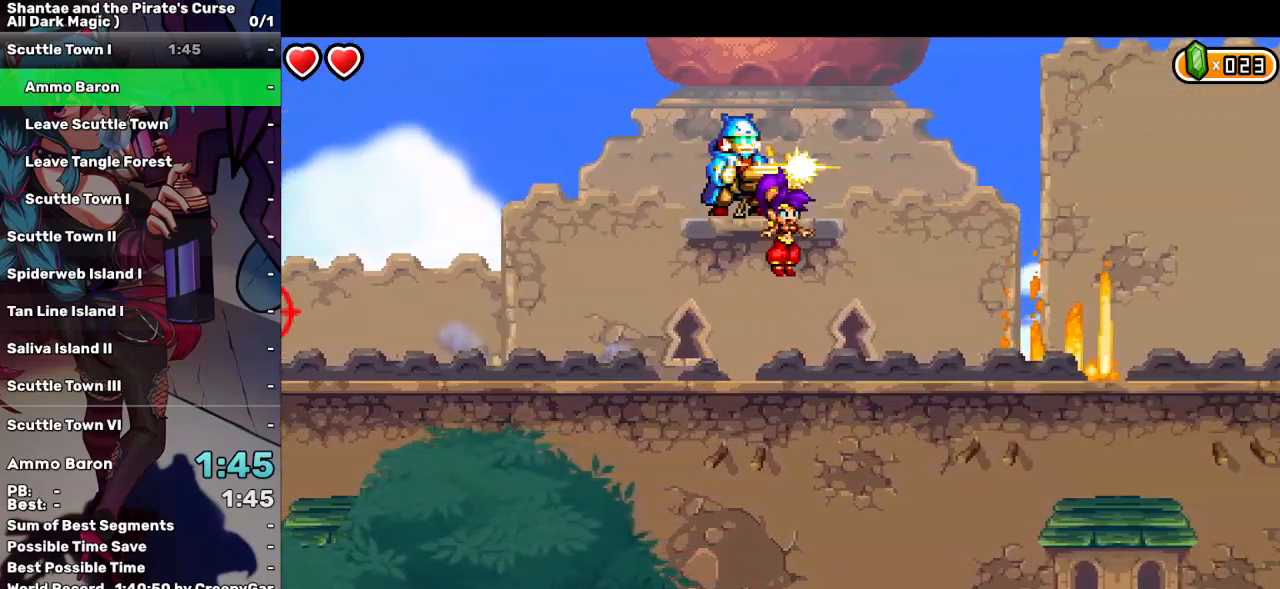
{"keys": ["right"], "events": []}
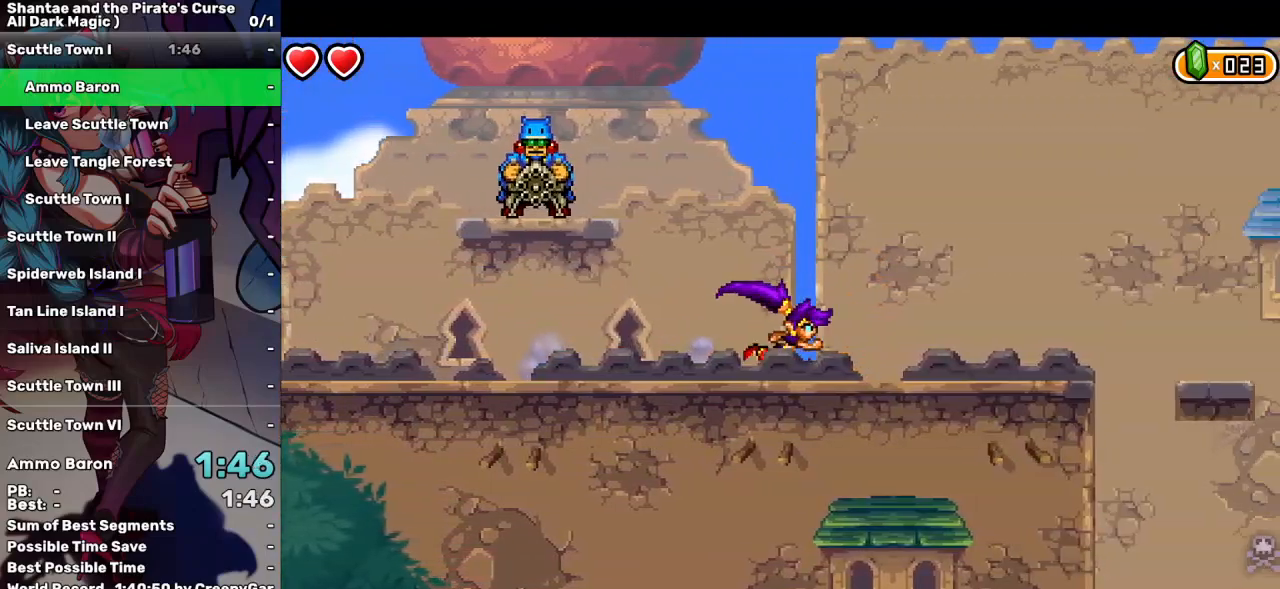
{"keys": ["right"], "events": []}
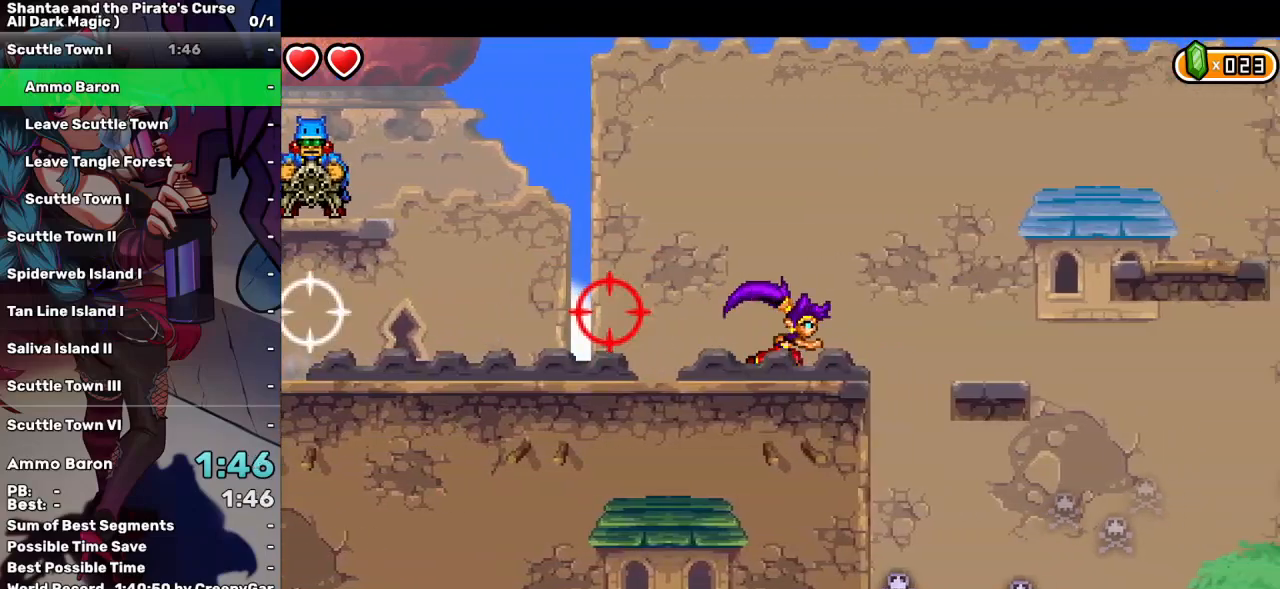
{"keys": ["right", "up"], "events": [[200, "up", "down"]]}
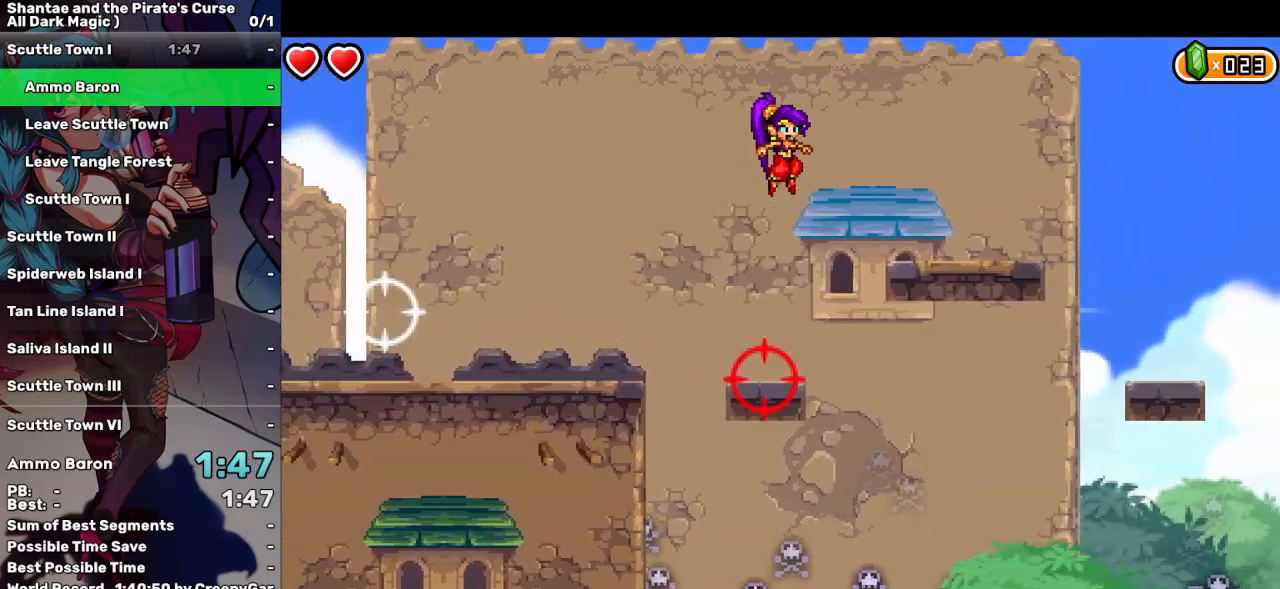
{"keys": ["right"], "events": [[117, "up", "up"]]}
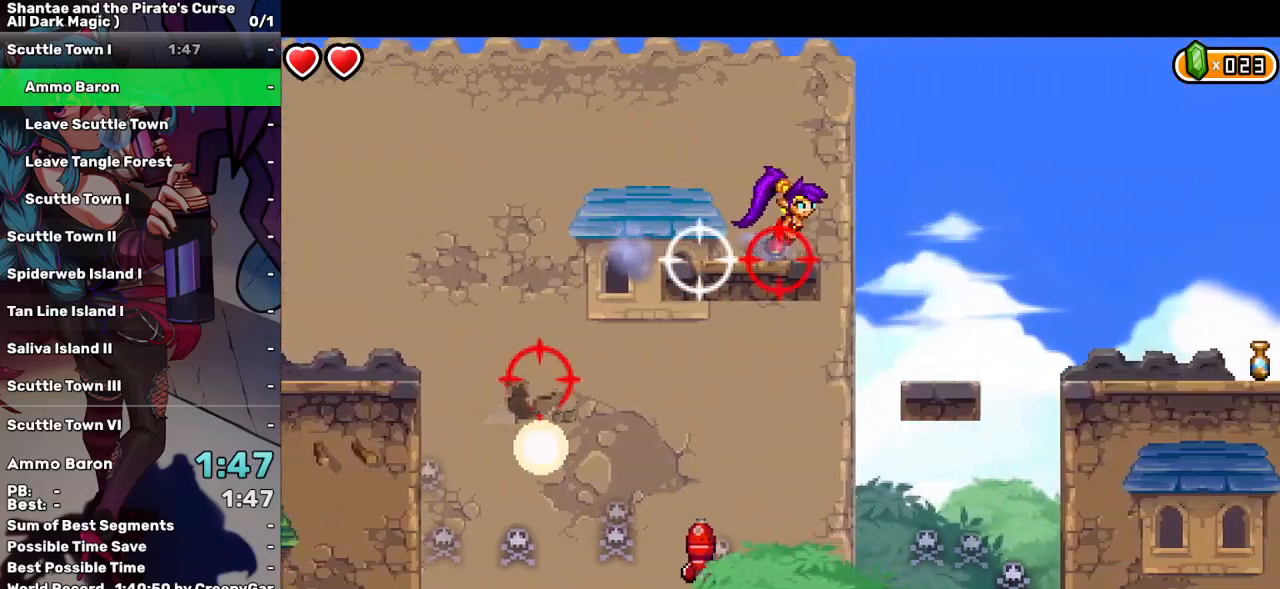
{"keys": ["right"], "events": [[83, "up", "down"], [400, "up", "up"]]}
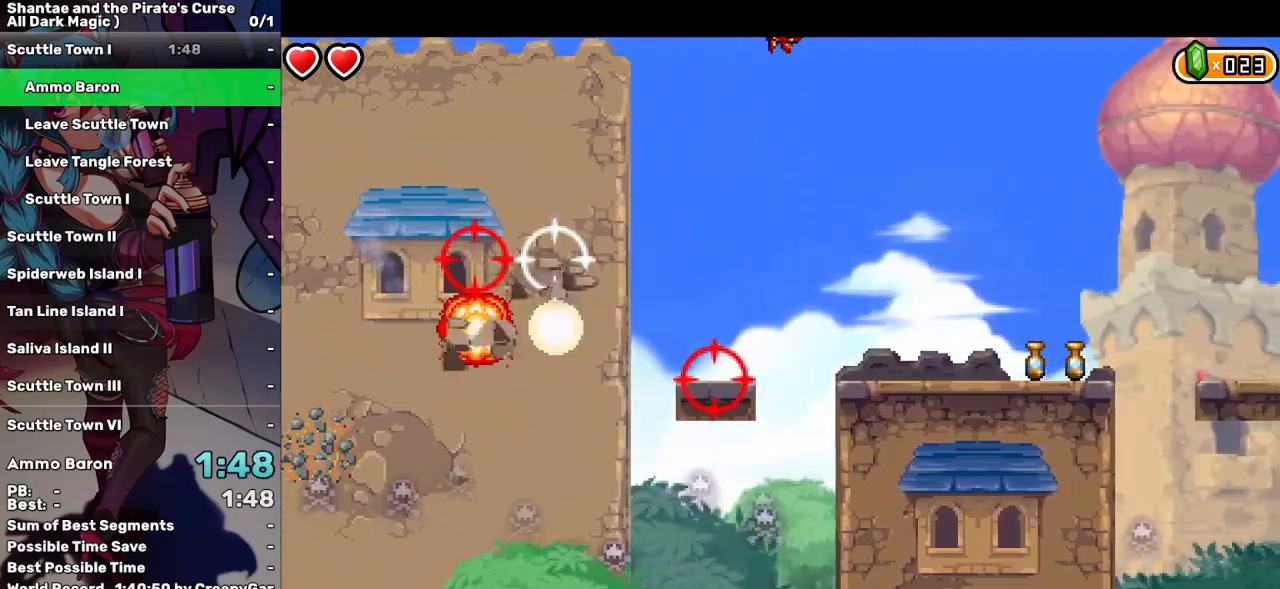
{"keys": ["d", "down", "right"], "events": [[433, "d", "down"], [467, "down", "down"]]}
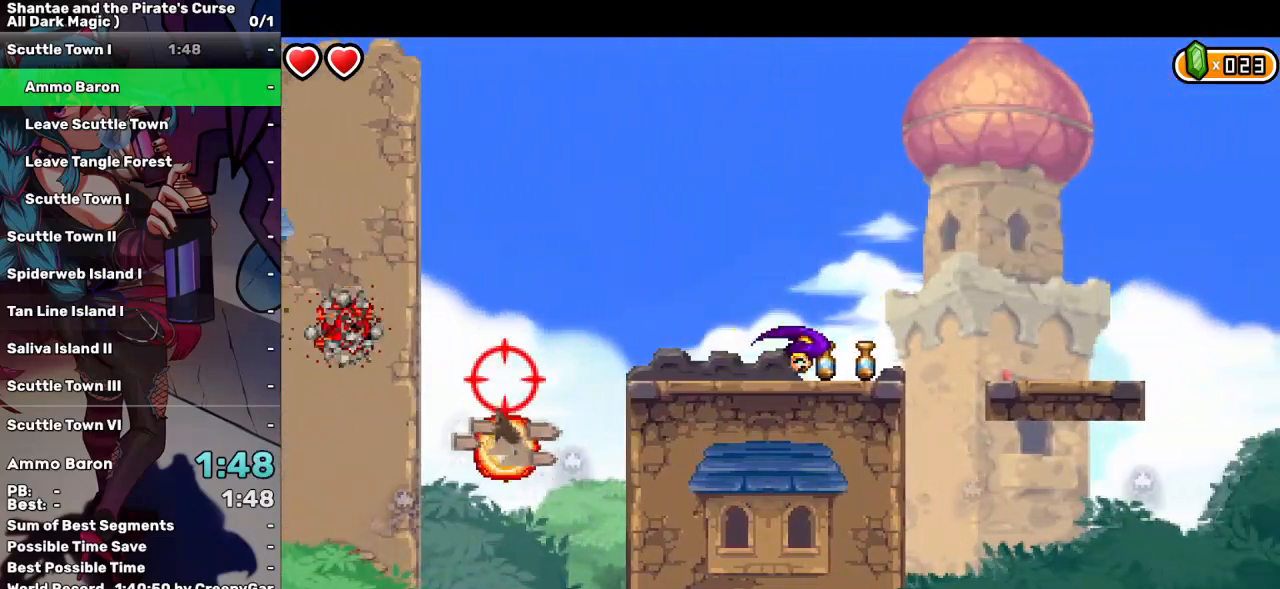
{"keys": ["right"], "events": [[117, "d", "up"], [117, "down", "up"], [200, "up", "down"], [300, "up", "up"]]}
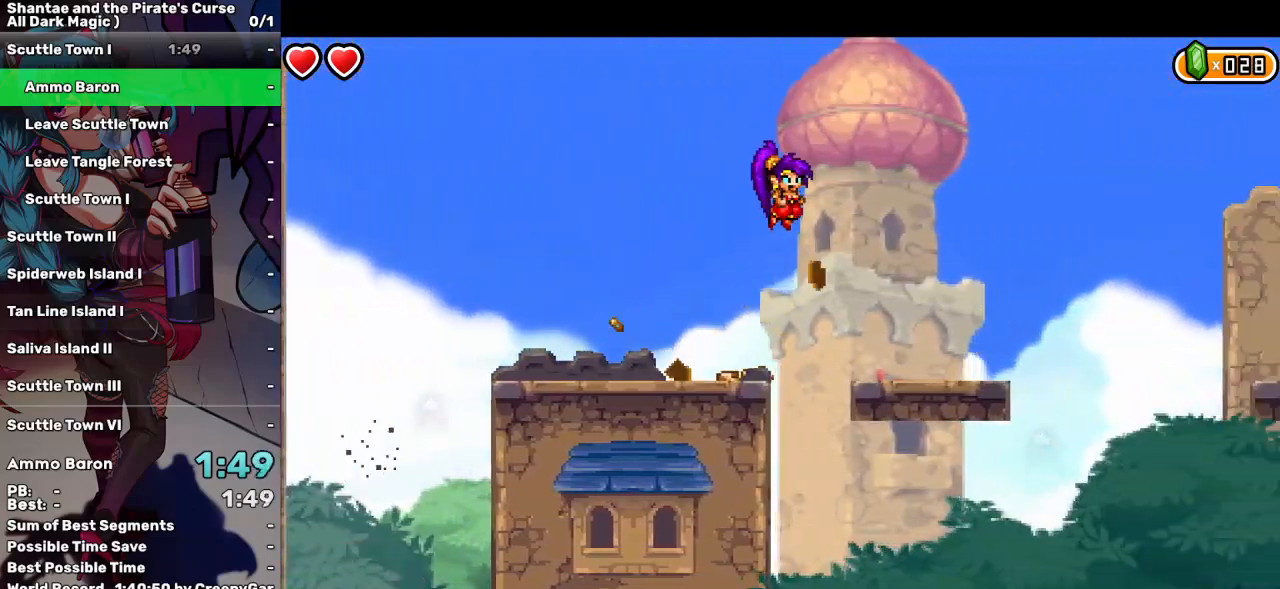
{"keys": ["right", "up"], "events": [[417, "up", "down"]]}
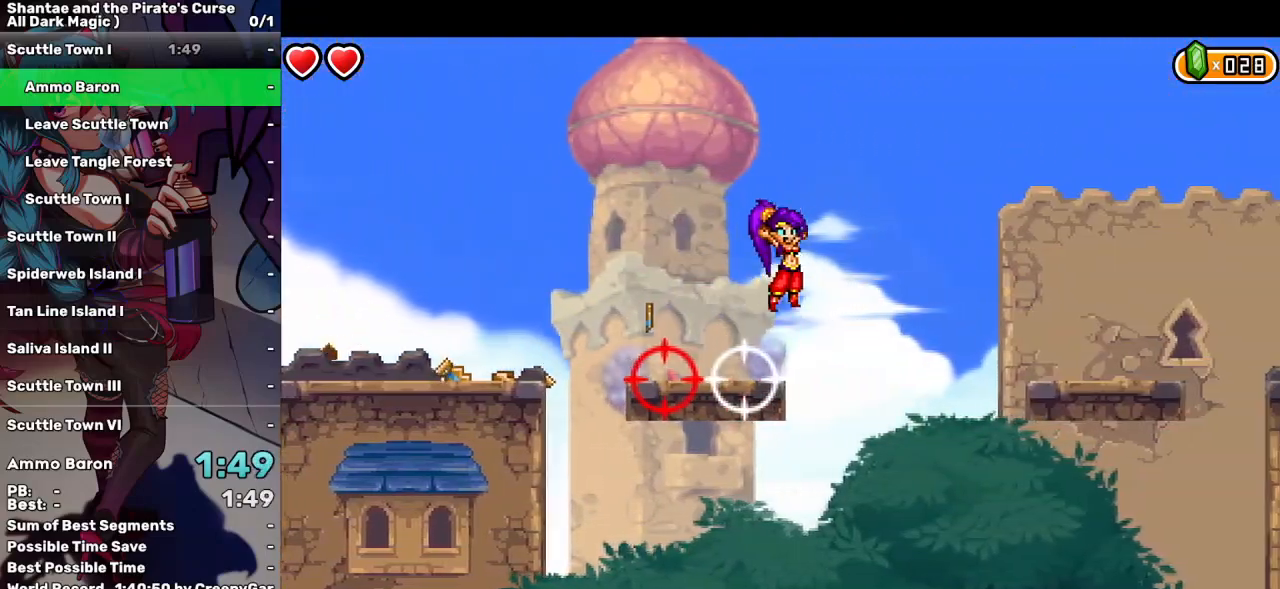
{"keys": ["right"], "events": [[150, "up", "up"]]}
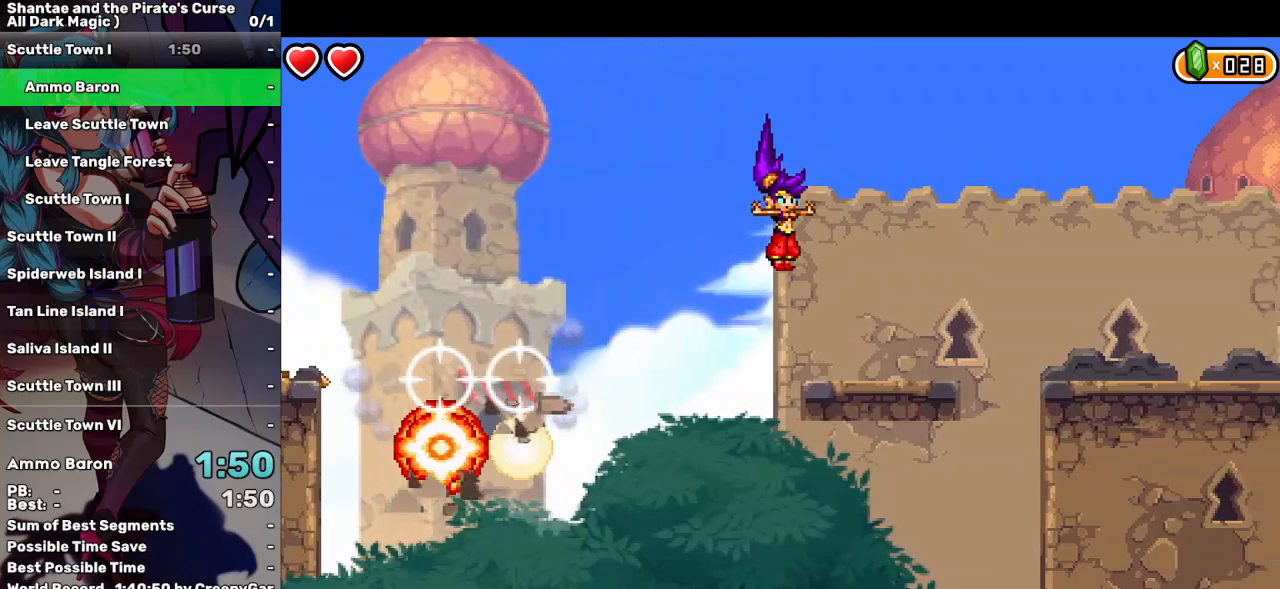
{"keys": ["right"], "events": [[250, "up", "down"], [400, "up", "up"]]}
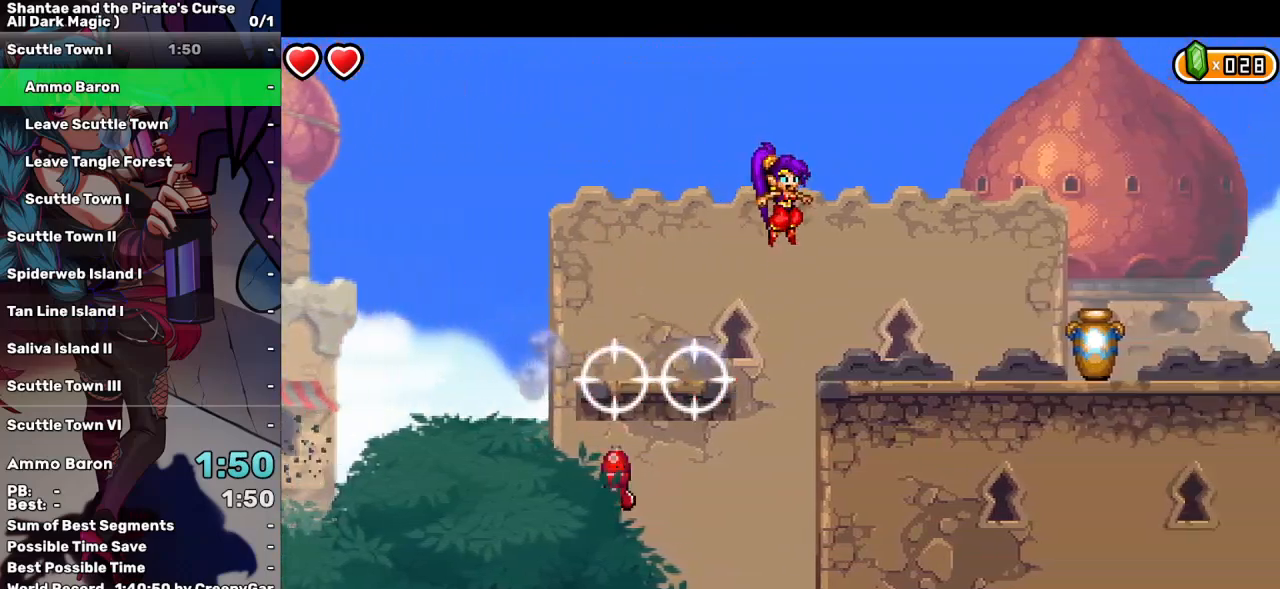
{"keys": ["right"], "events": []}
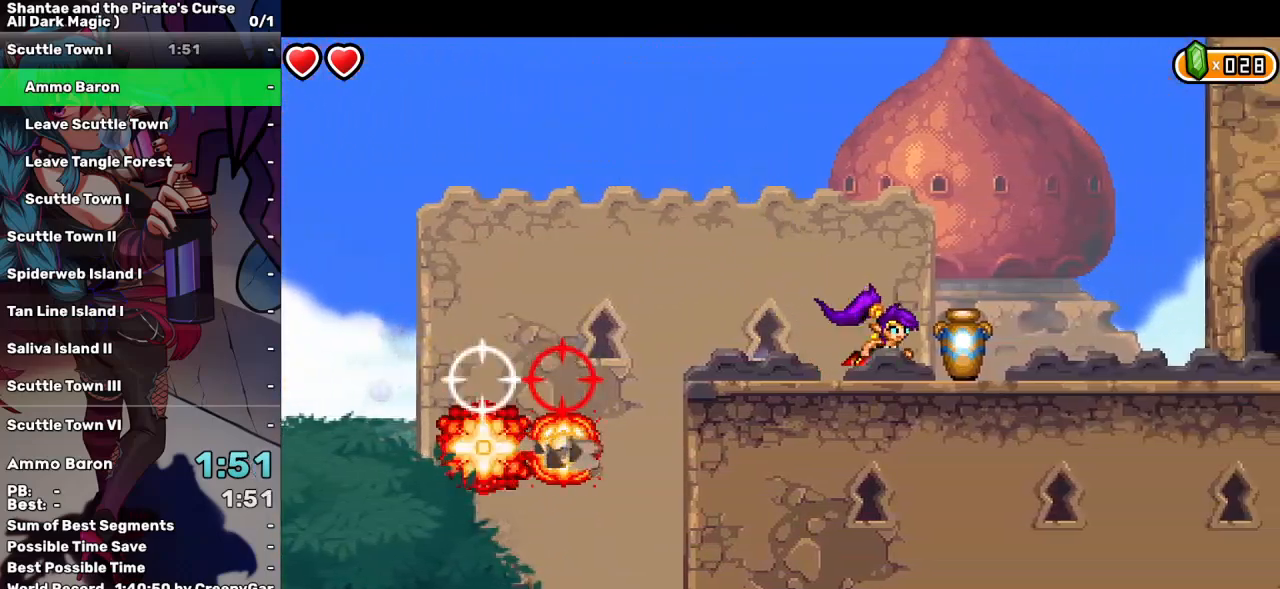
{"keys": ["right"], "events": []}
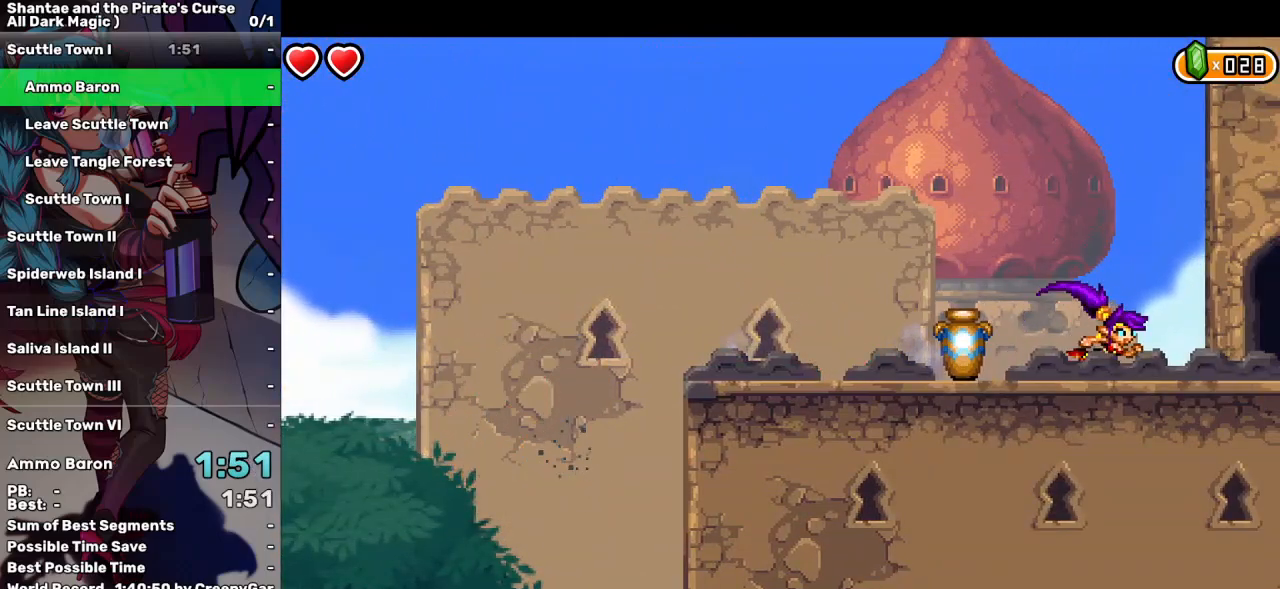
{"keys": ["up"], "events": [[350, "e", "down"], [400, "right", "up"], [433, "e", "up"], [483, "up", "down"]]}
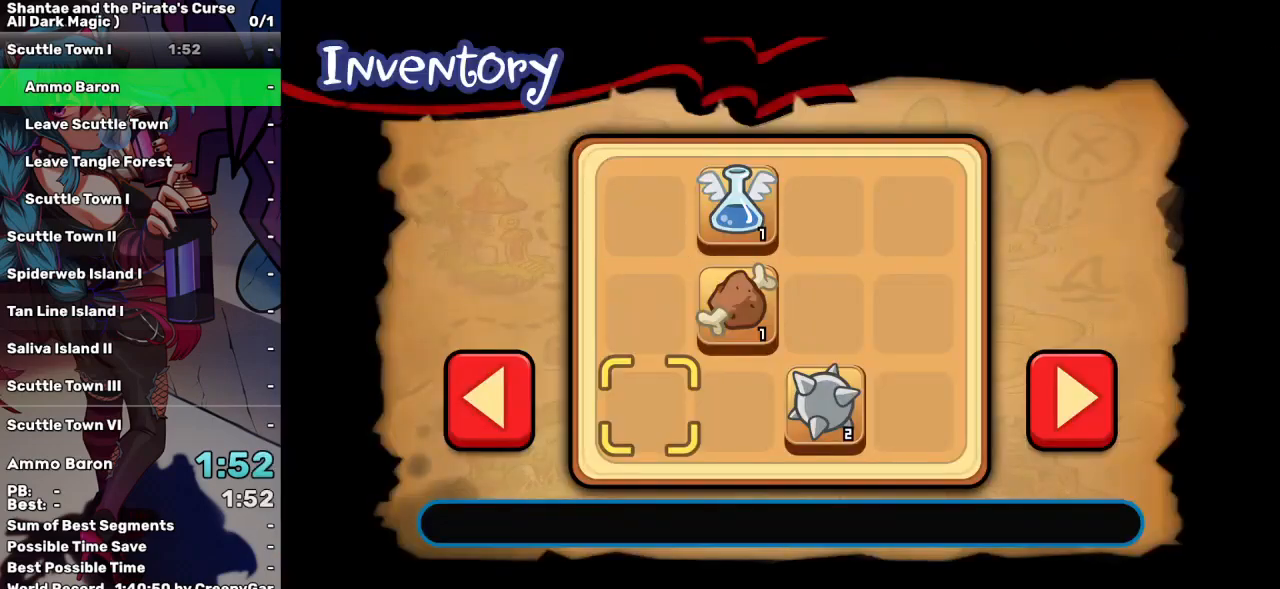
{"keys": [], "events": [[83, "up", "up"], [133, "right", "down"], [317, "right", "up"]]}
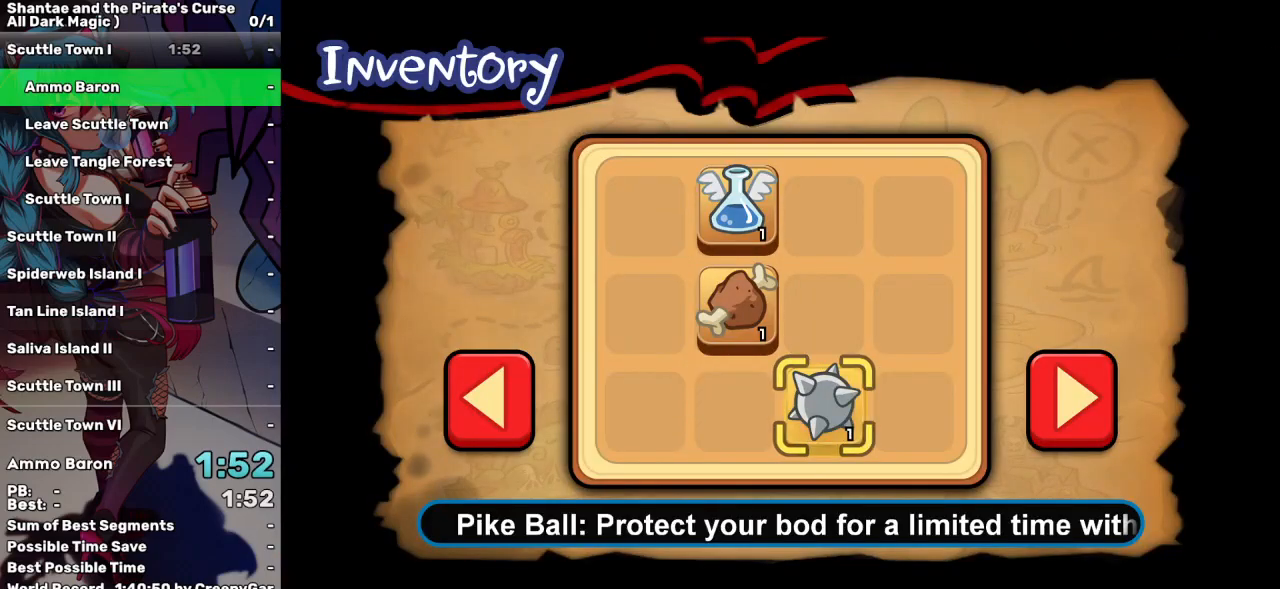
{"keys": ["right"], "events": [[100, "e", "down"], [183, "e", "up"], [183, "right", "down"]]}
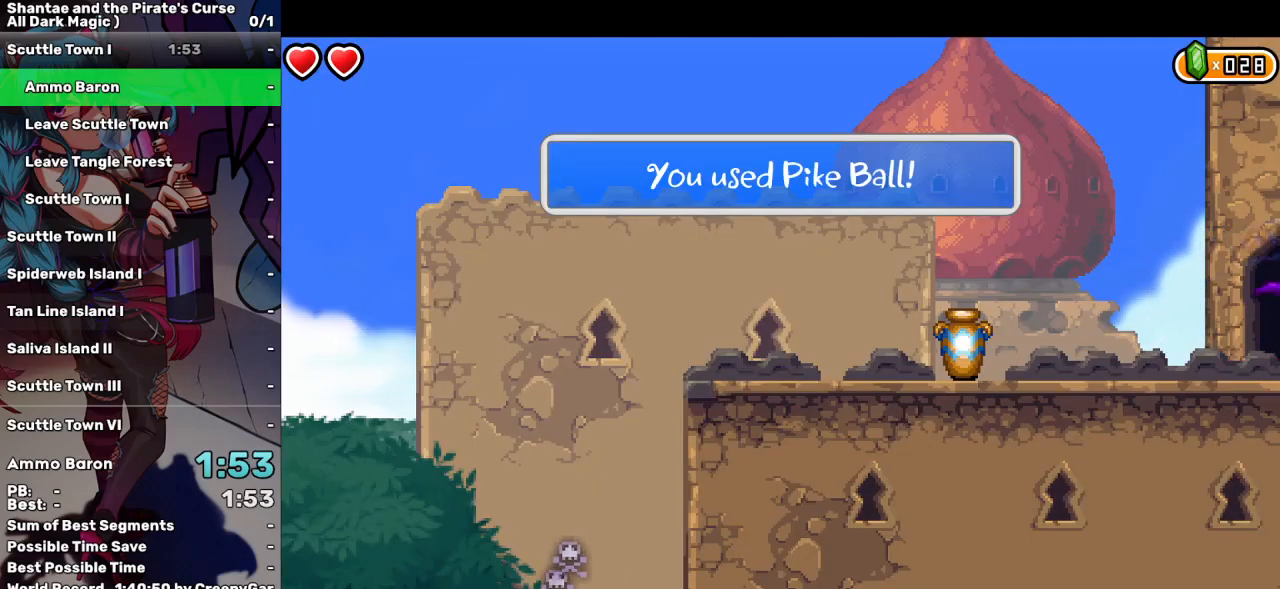
{"keys": ["right"], "events": []}
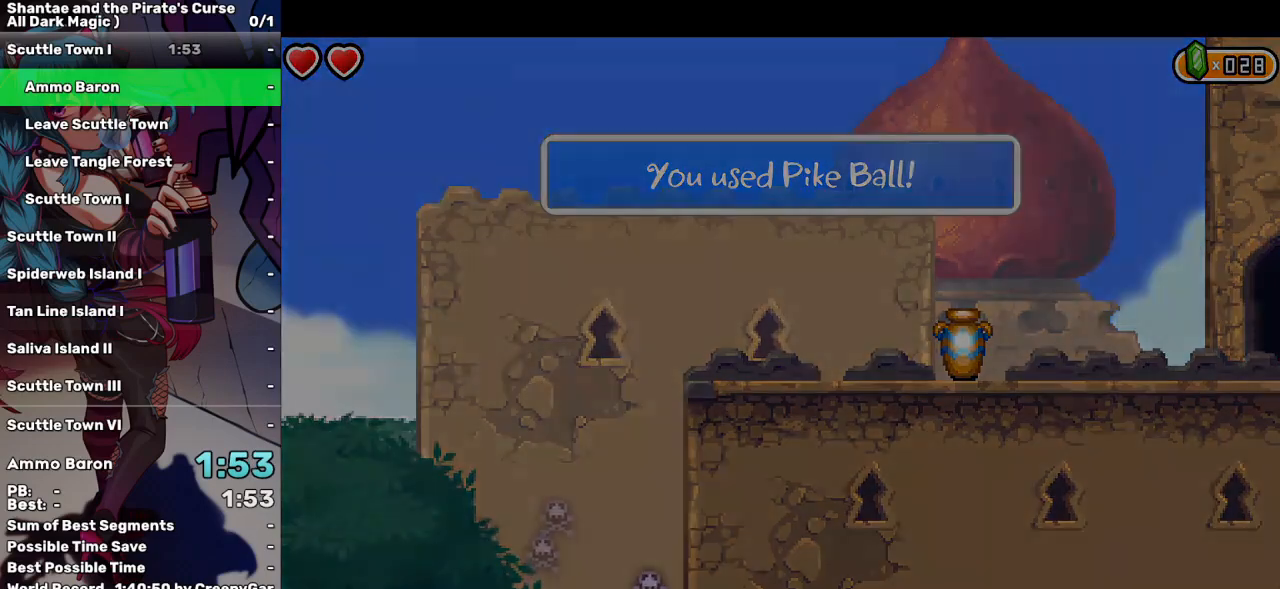
{"keys": ["right"], "events": []}
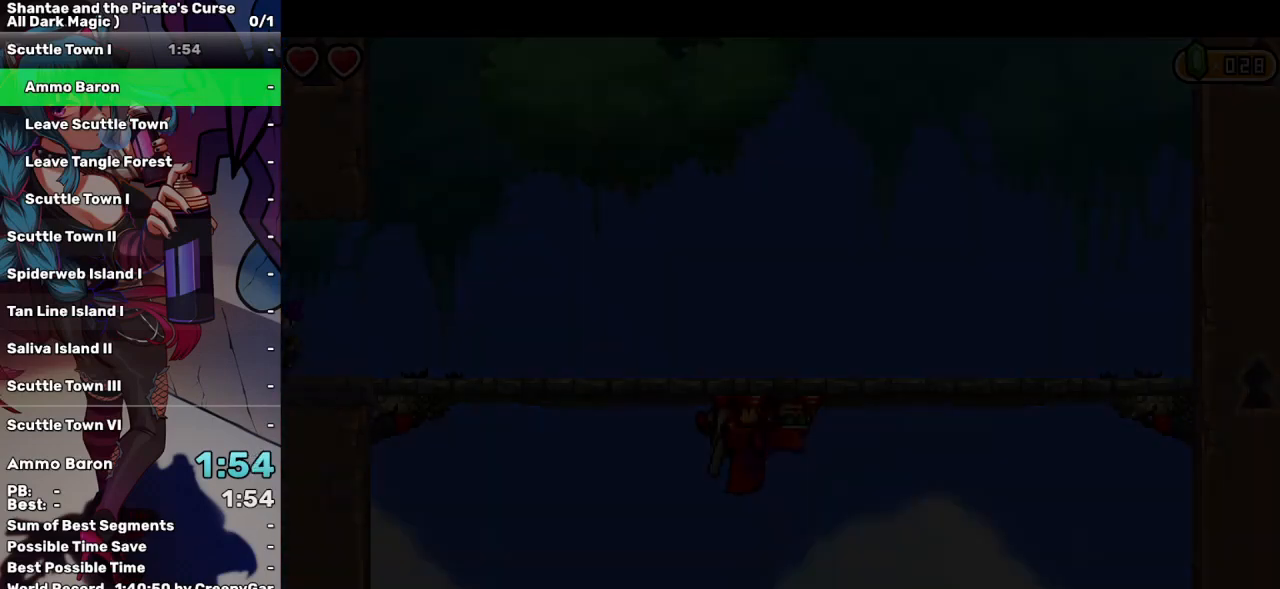
{"keys": ["right"], "events": []}
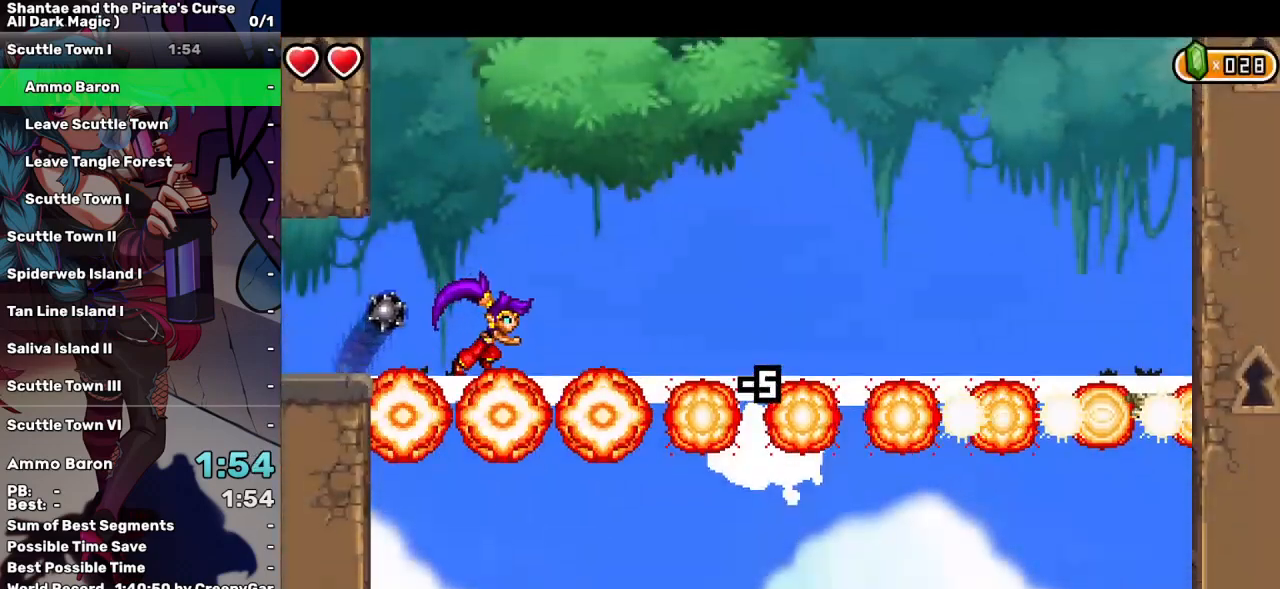
{"keys": ["right"], "events": []}
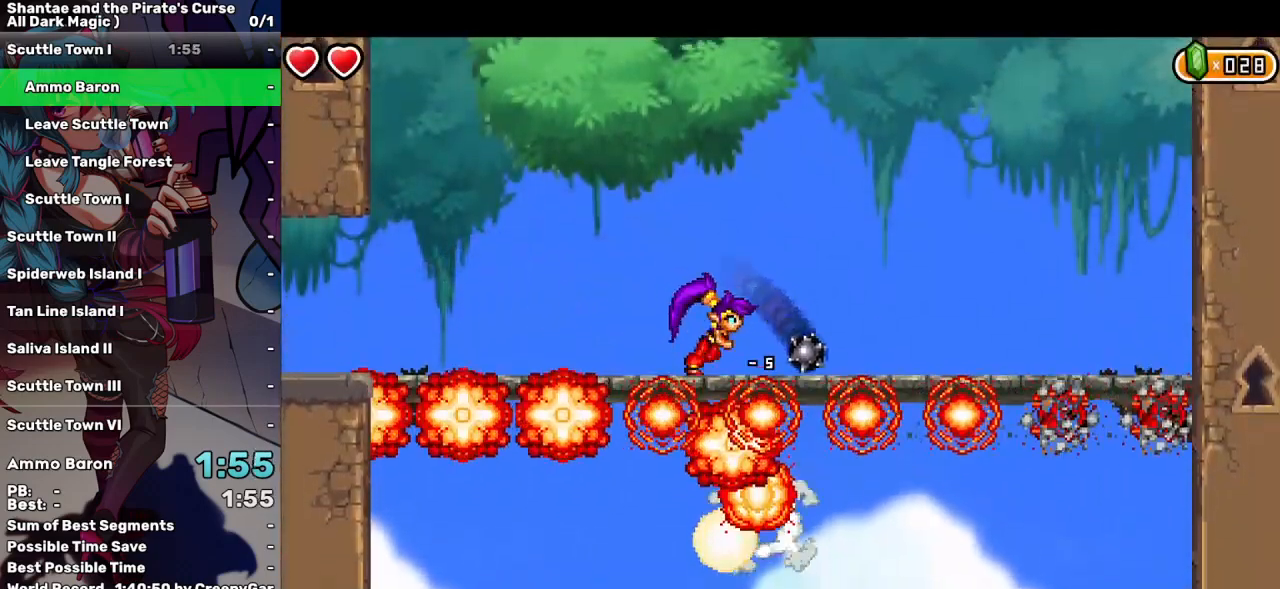
{"keys": ["right"], "events": []}
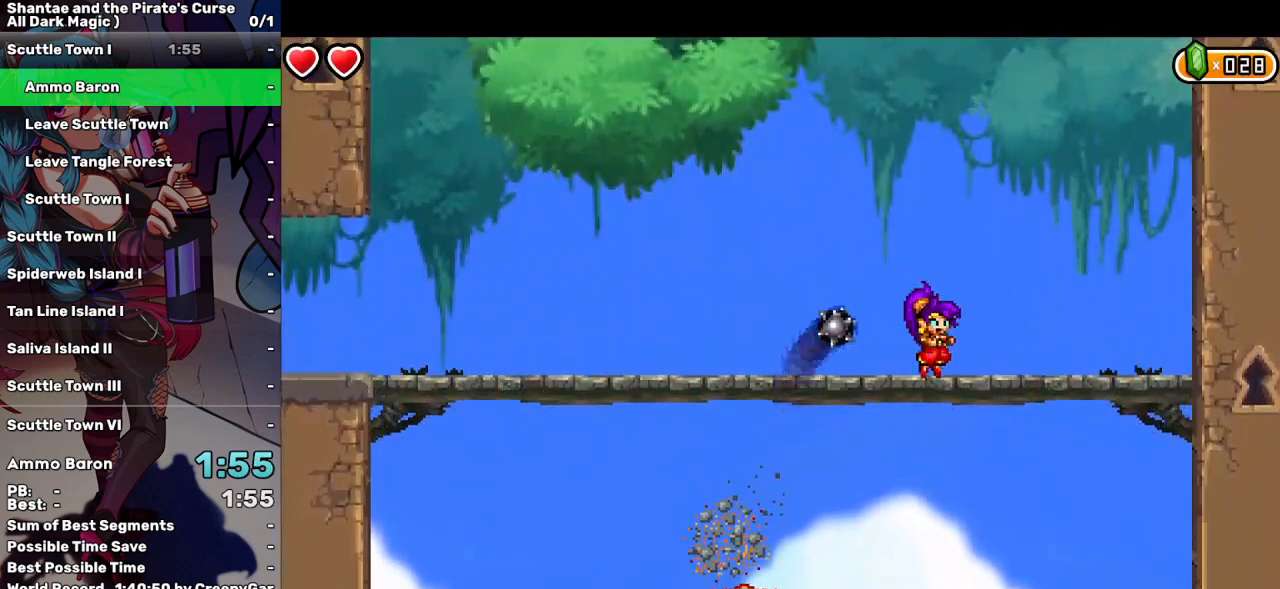
{"keys": [], "events": [[467, "right", "up"]]}
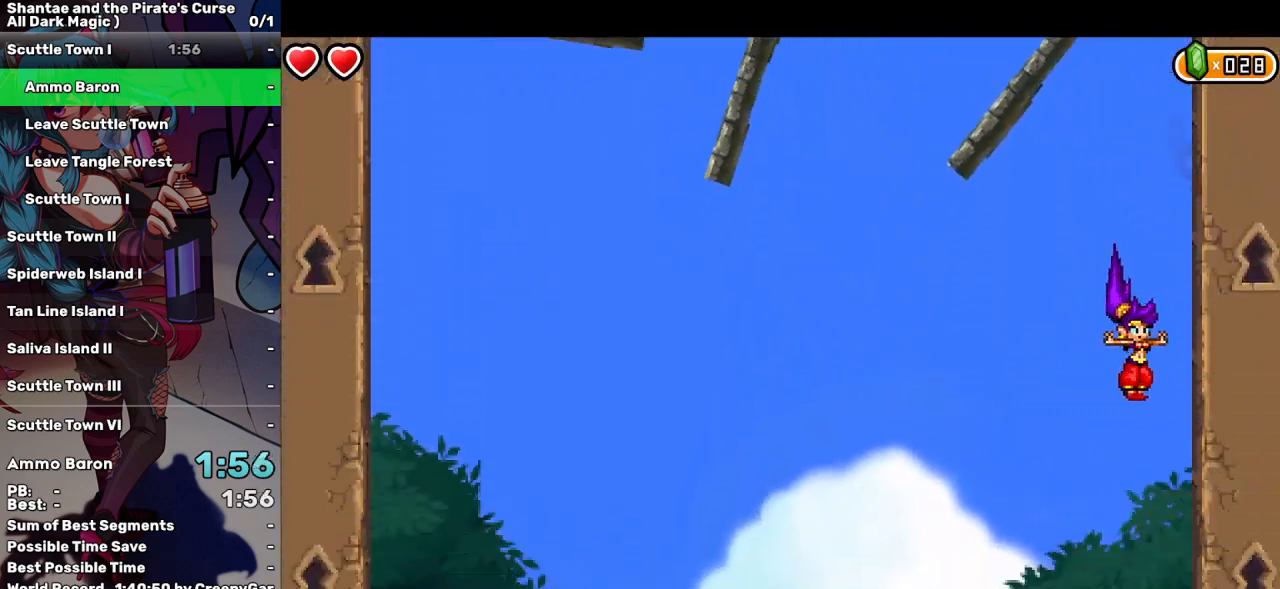
{"keys": [], "events": [[350, "left", "down"], [483, "left", "up"]]}
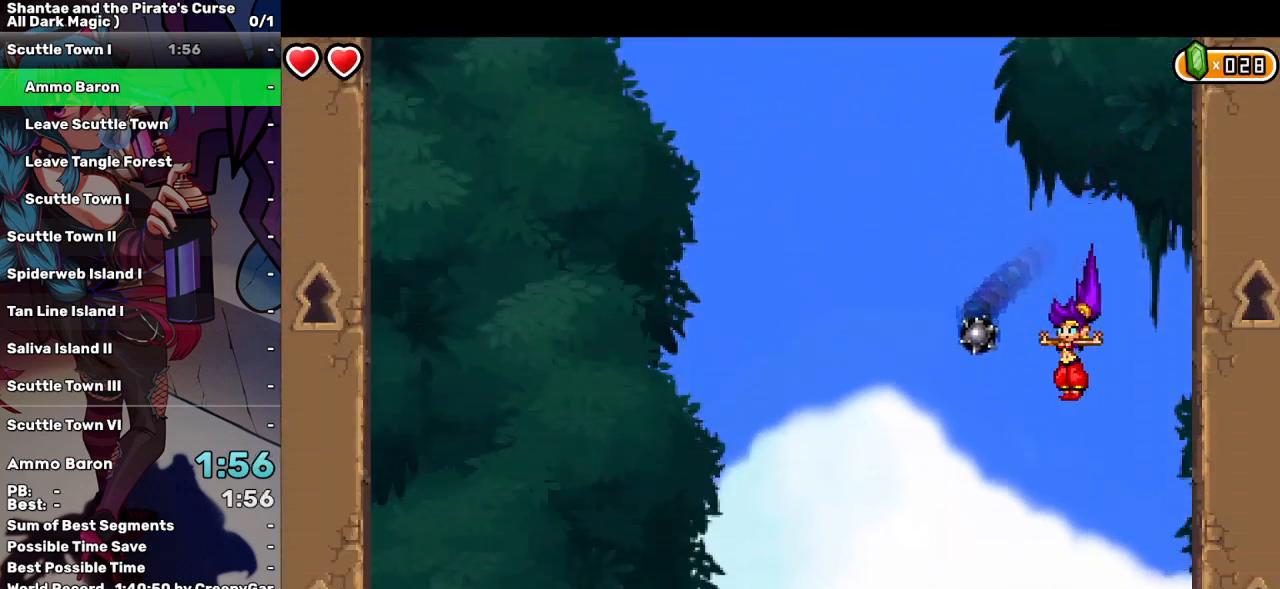
{"keys": [], "events": []}
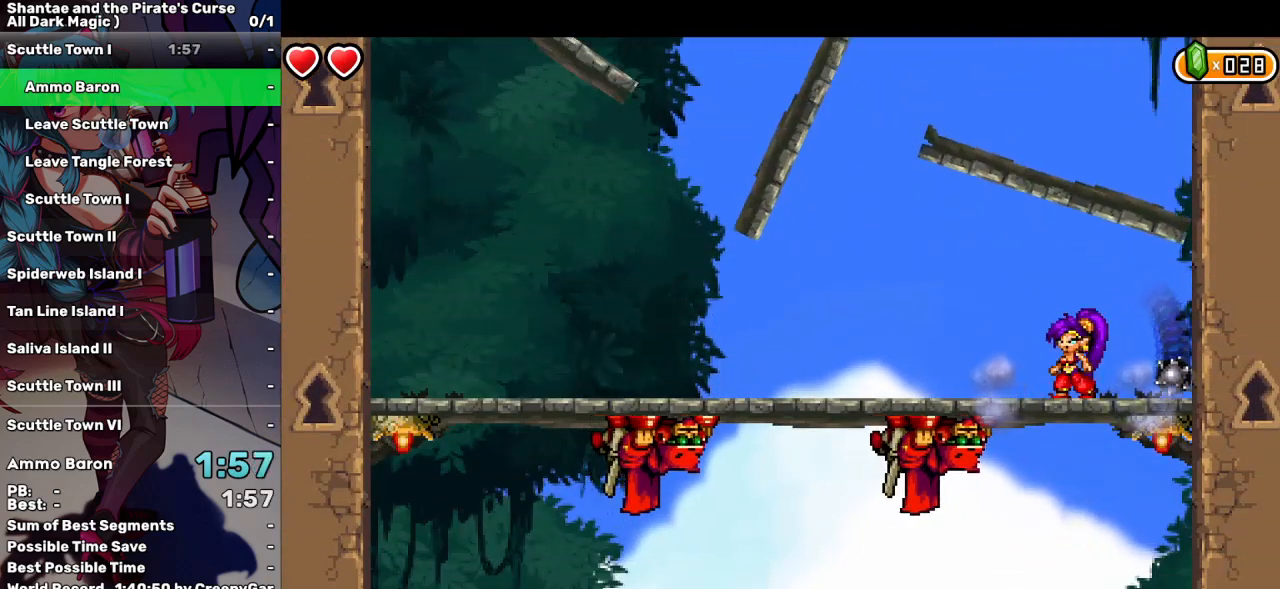
{"keys": ["down"], "events": [[333, "down", "down"]]}
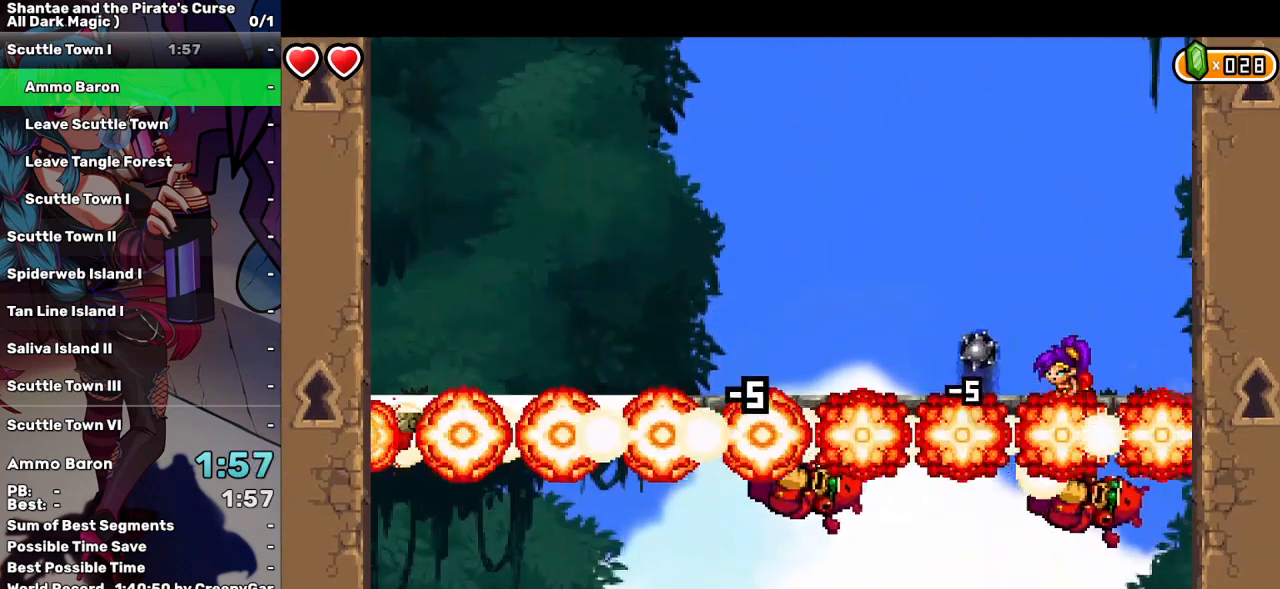
{"keys": [], "events": [[17, "down", "up"], [300, "down", "down"], [483, "down", "up"]]}
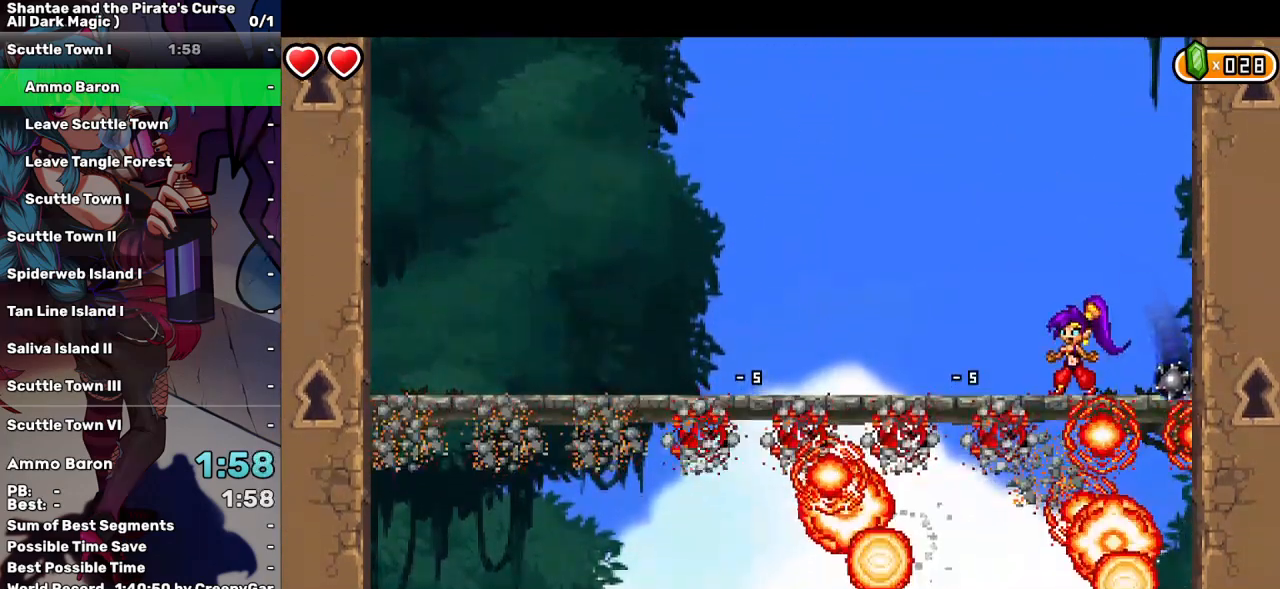
{"keys": ["down"], "events": [[33, "down", "down"], [133, "down", "up"], [217, "down", "down"], [367, "down", "up"], [450, "down", "down"]]}